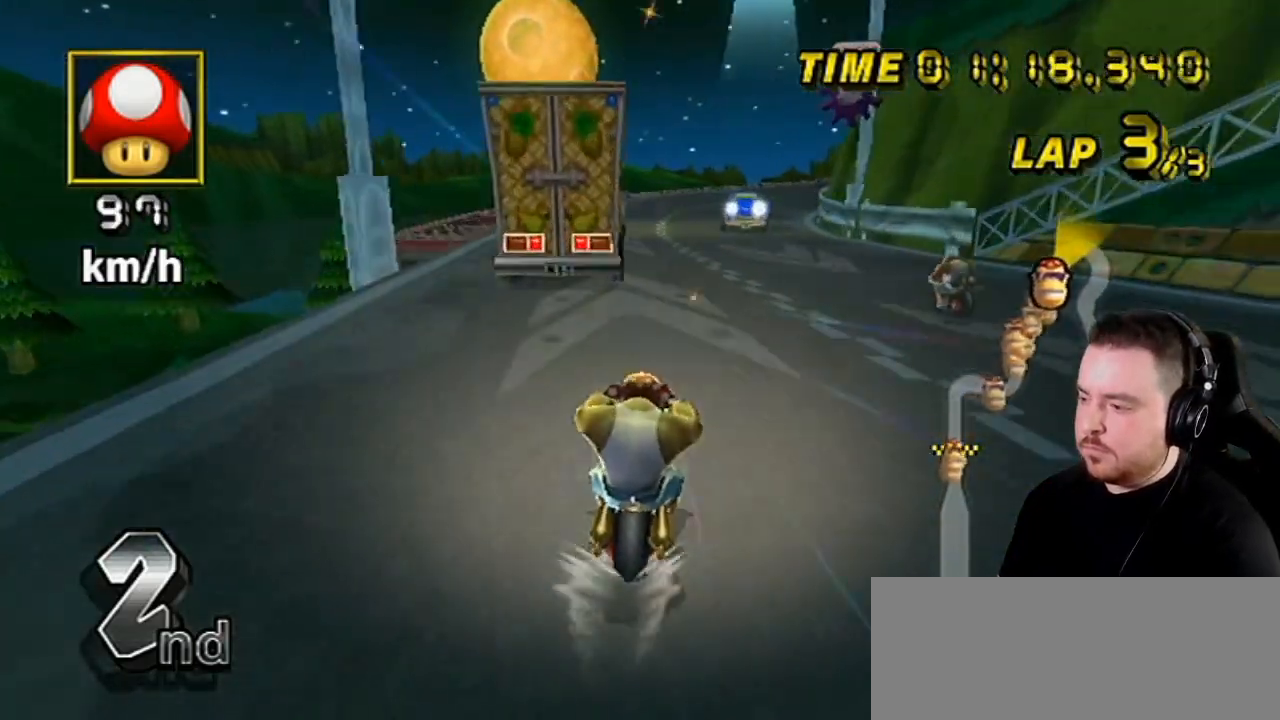
Gameplay with a controller (Nintendo layout); each line is a JSON object with the inputs held at the frame after it. "events" lists button and stick changes between this image and that frame as [ms after this image, input, new state], when the widget could be followed in between. Not read: L3 R3.
{"buttons": ["A"], "left_stick": "down-right", "right_stick": "center", "events": [[500, "left_stick", "down-right"]]}
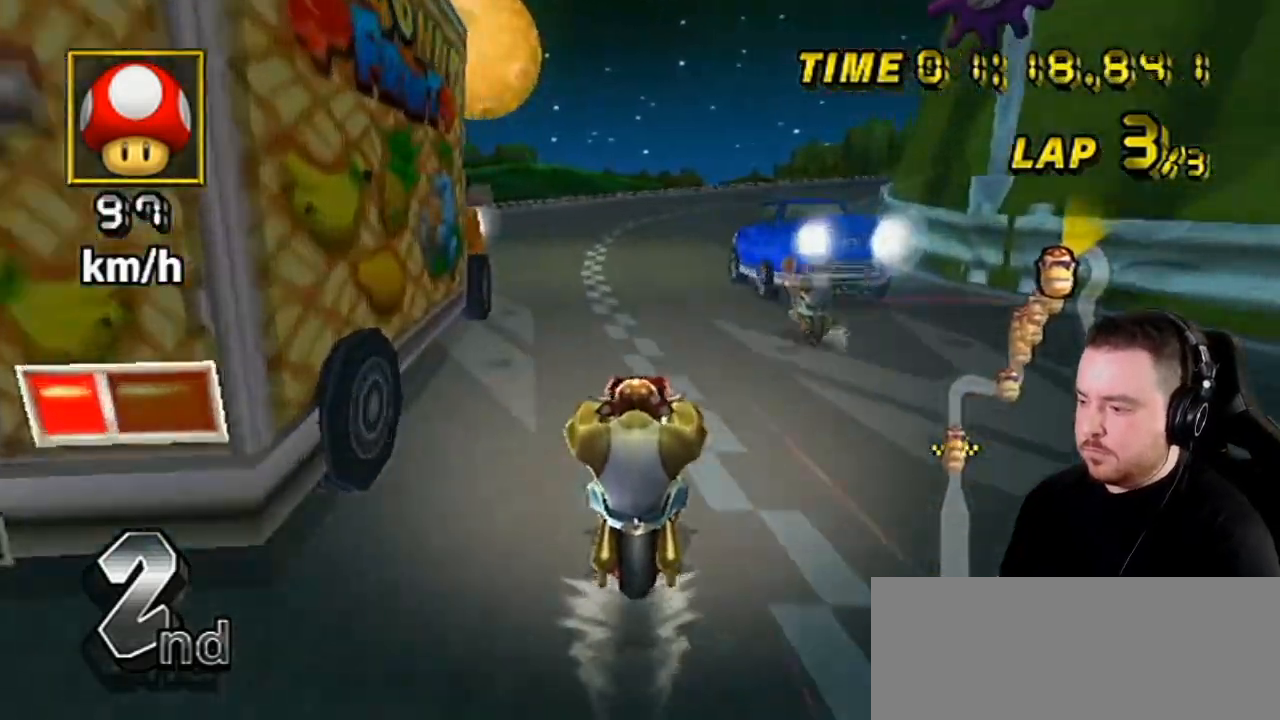
{"buttons": ["A", "R1"], "left_stick": "up-right", "right_stick": "center", "events": [[33, "left_stick", "right"], [67, "R1", "down"], [383, "left_stick", "up-right"]]}
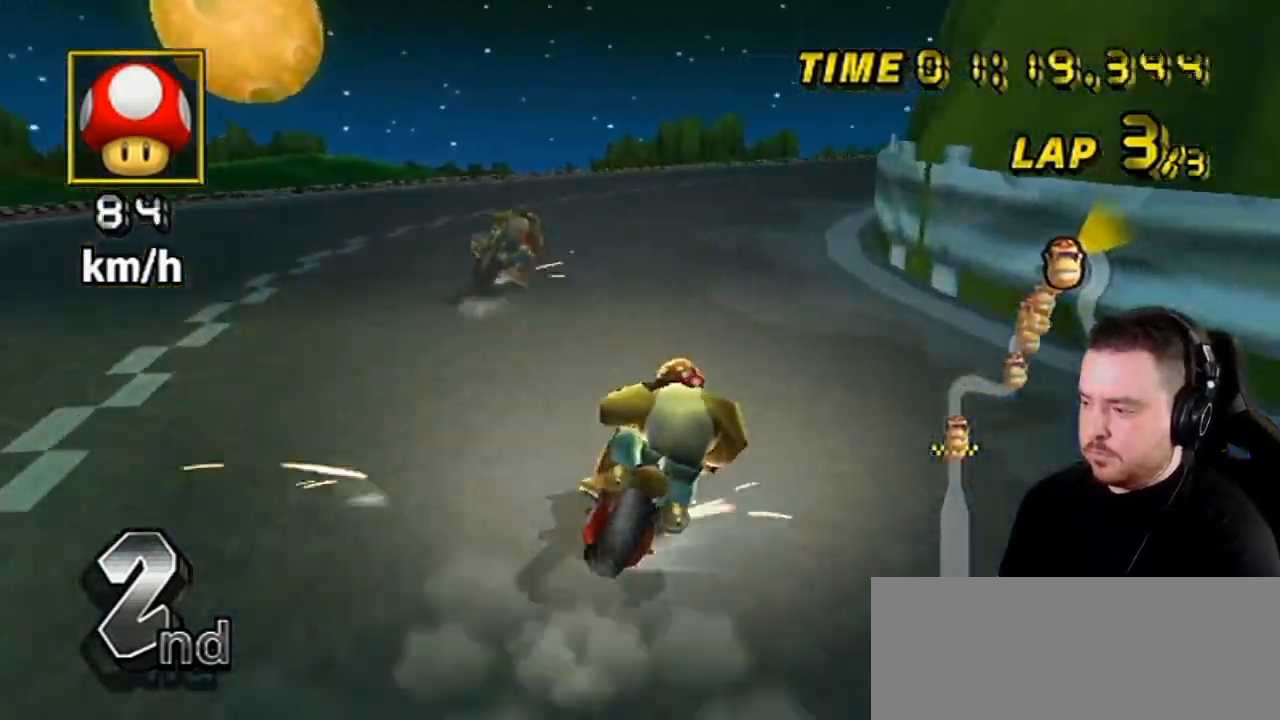
{"buttons": ["A", "R1"], "left_stick": "right", "right_stick": "center", "events": [[67, "left_stick", "center"], [200, "left_stick", "up-left"], [283, "left_stick", "center"], [383, "left_stick", "right"]]}
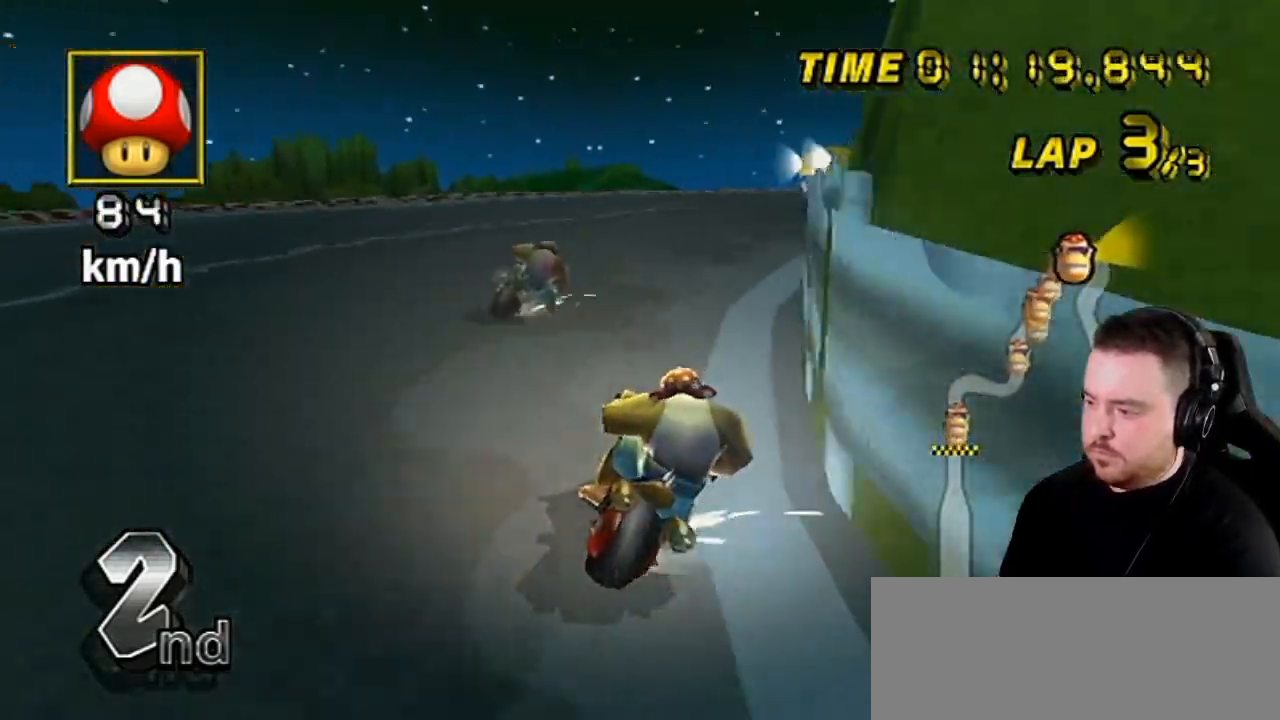
{"buttons": ["A", "R1"], "left_stick": "right", "right_stick": "center", "events": []}
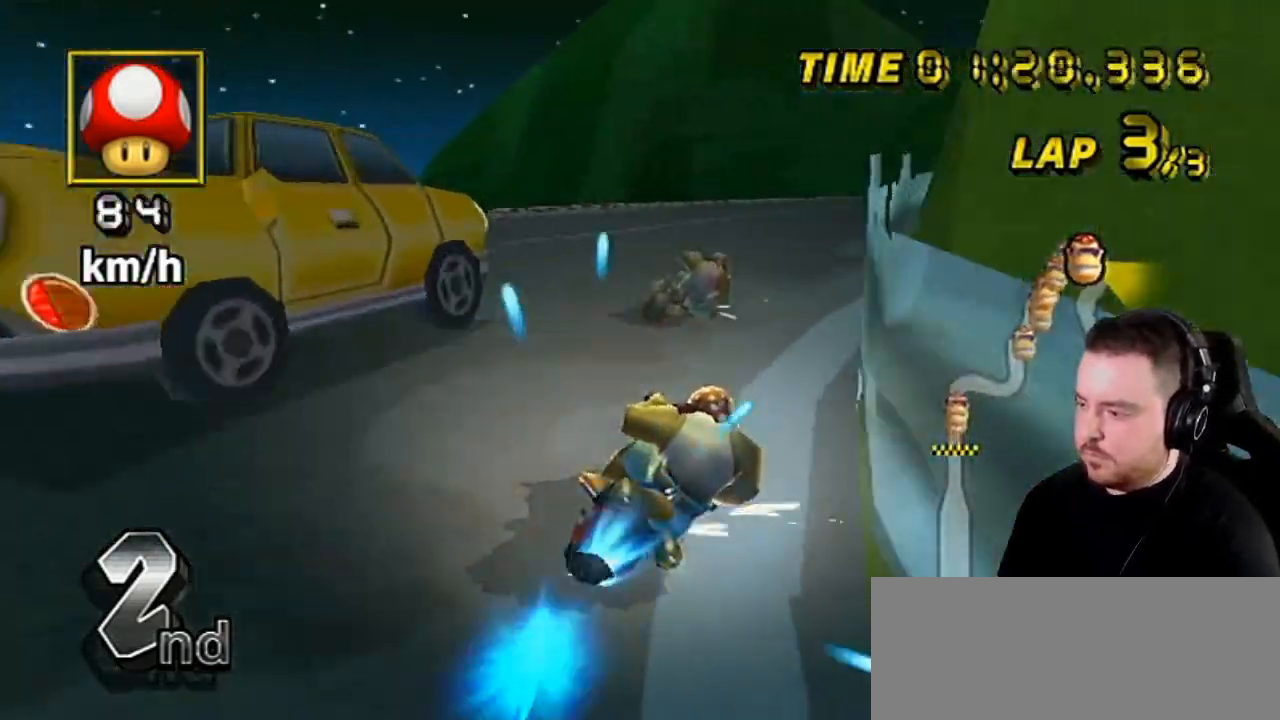
{"buttons": ["A", "DPAD_UP"], "left_stick": "right", "right_stick": "center", "events": [[317, "DPAD_UP", "down"], [350, "R1", "up"]]}
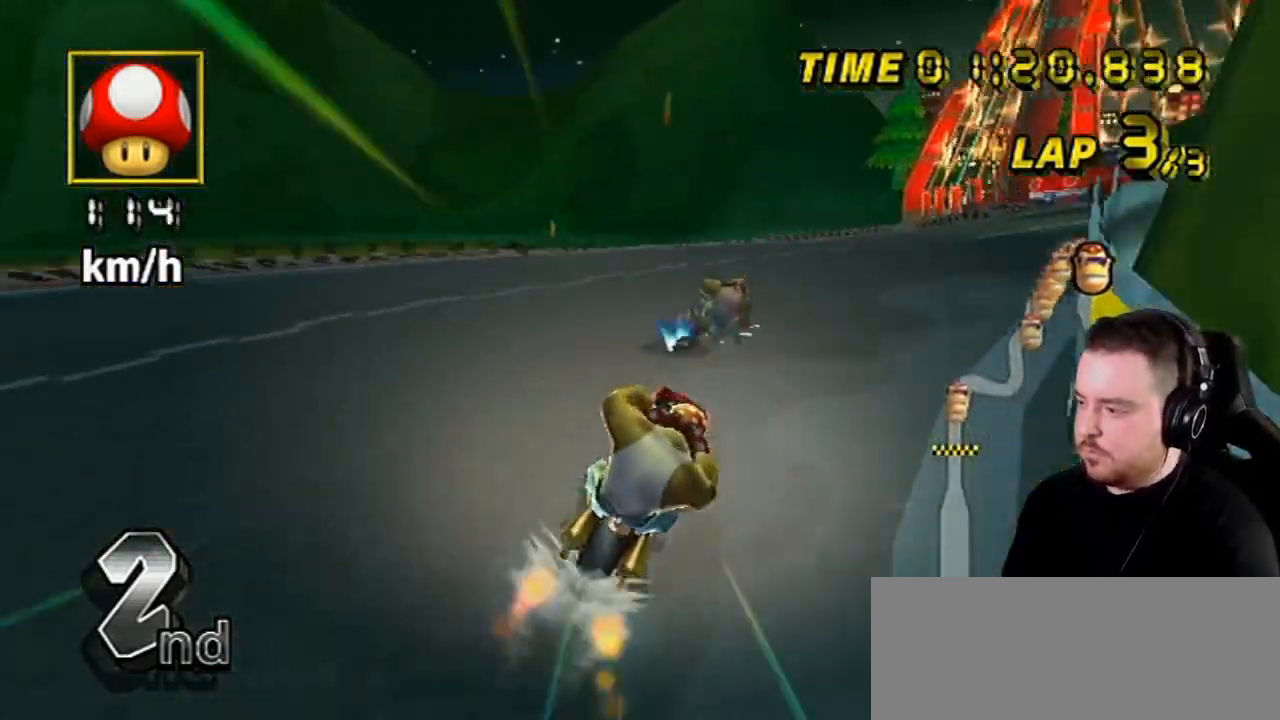
{"buttons": ["A"], "left_stick": "center", "right_stick": "center", "events": [[83, "DPAD_UP", "up"], [467, "left_stick", "center"]]}
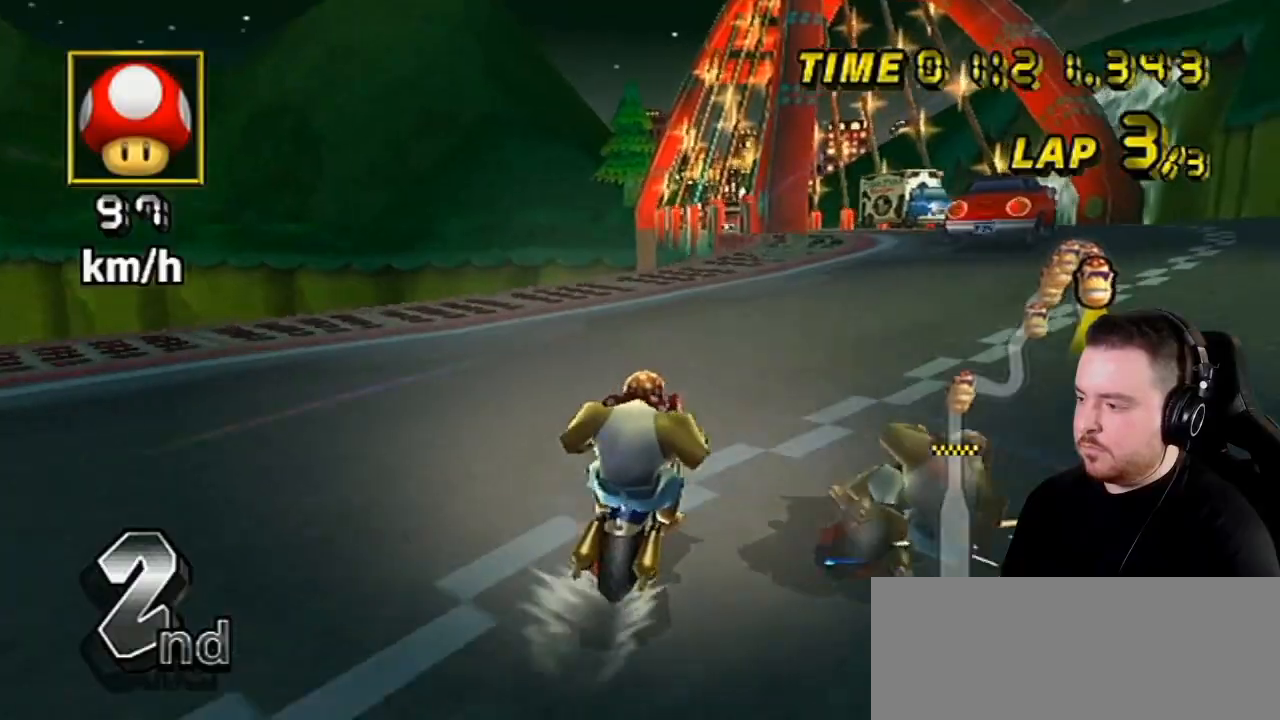
{"buttons": ["A"], "left_stick": "center", "right_stick": "center", "events": []}
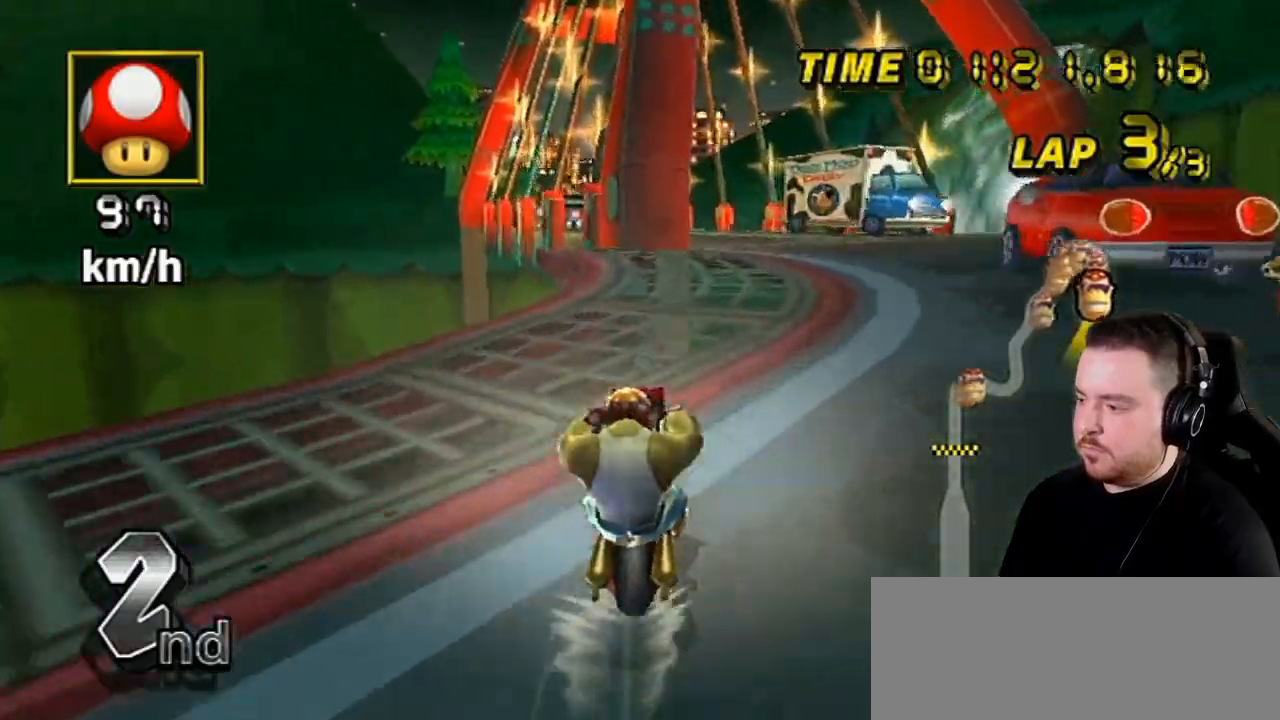
{"buttons": ["A", "L1"], "left_stick": "left", "right_stick": "center", "events": [[33, "R1", "down"], [100, "left_stick", "right"], [217, "left_stick", "center"], [383, "R1", "up"], [383, "left_stick", "left"], [483, "L1", "down"]]}
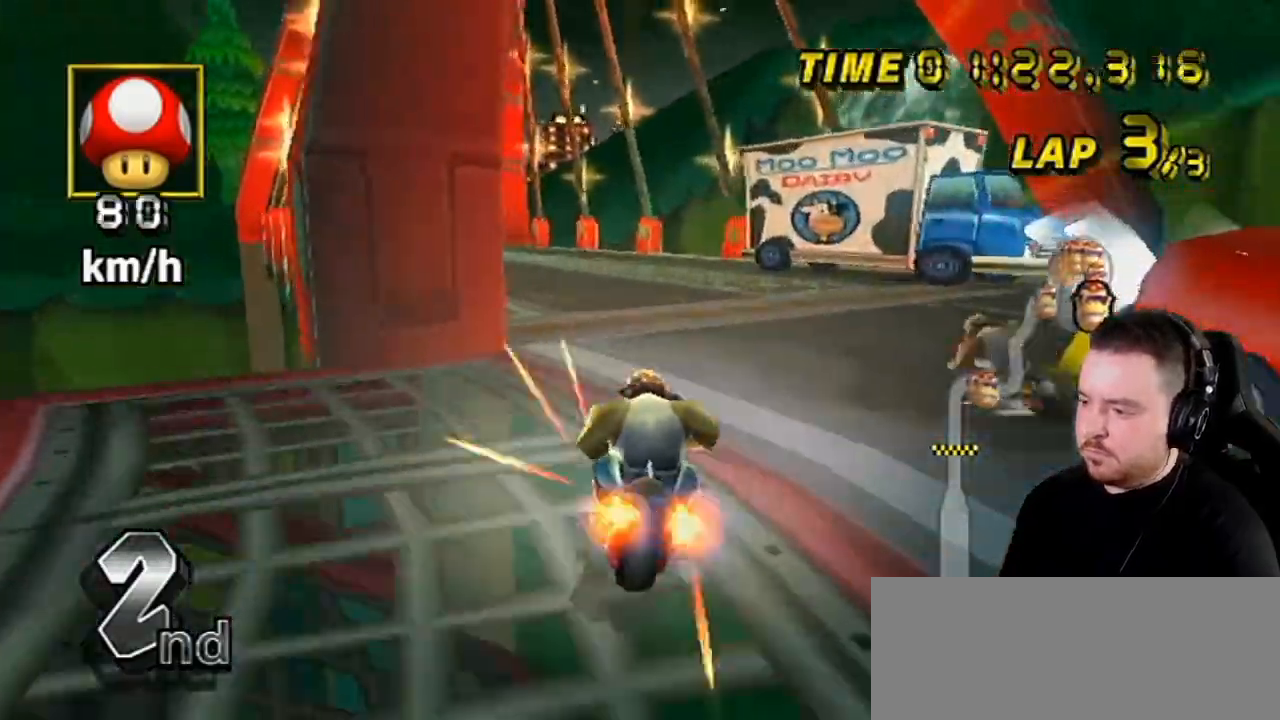
{"buttons": ["A"], "left_stick": "left", "right_stick": "center", "events": [[100, "L1", "up"]]}
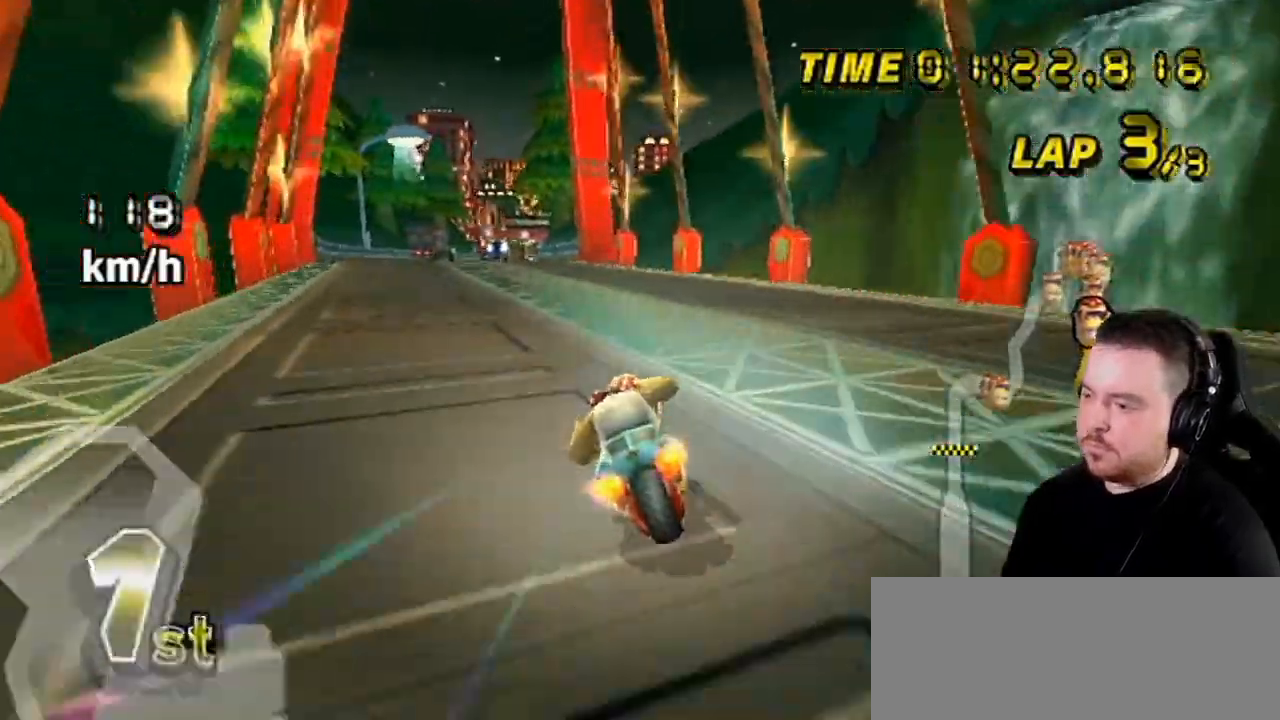
{"buttons": ["A"], "left_stick": "right", "right_stick": "center", "events": [[250, "left_stick", "center"], [417, "left_stick", "right"]]}
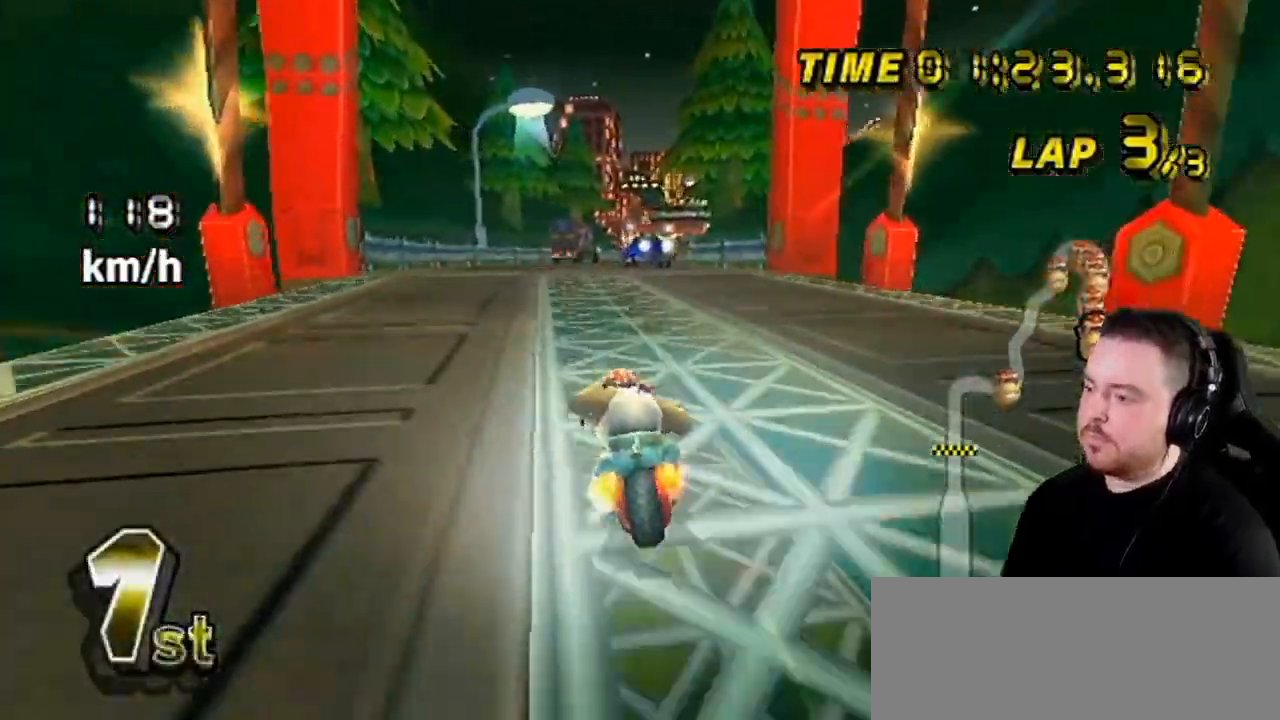
{"buttons": ["A"], "left_stick": "left", "right_stick": "center", "events": [[100, "left_stick", "center"], [167, "DPAD_UP", "down"], [200, "DPAD_UP", "up"], [283, "left_stick", "left"]]}
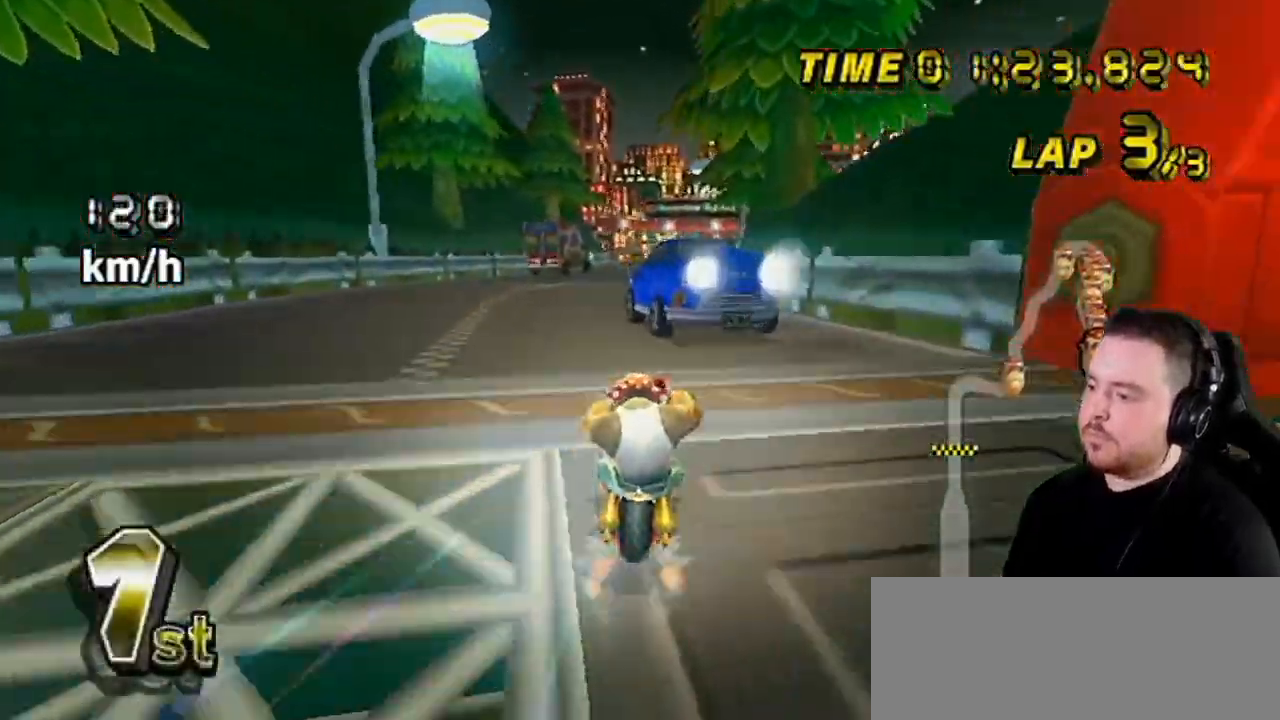
{"buttons": ["A"], "left_stick": "center", "right_stick": "center", "events": [[167, "left_stick", "center"]]}
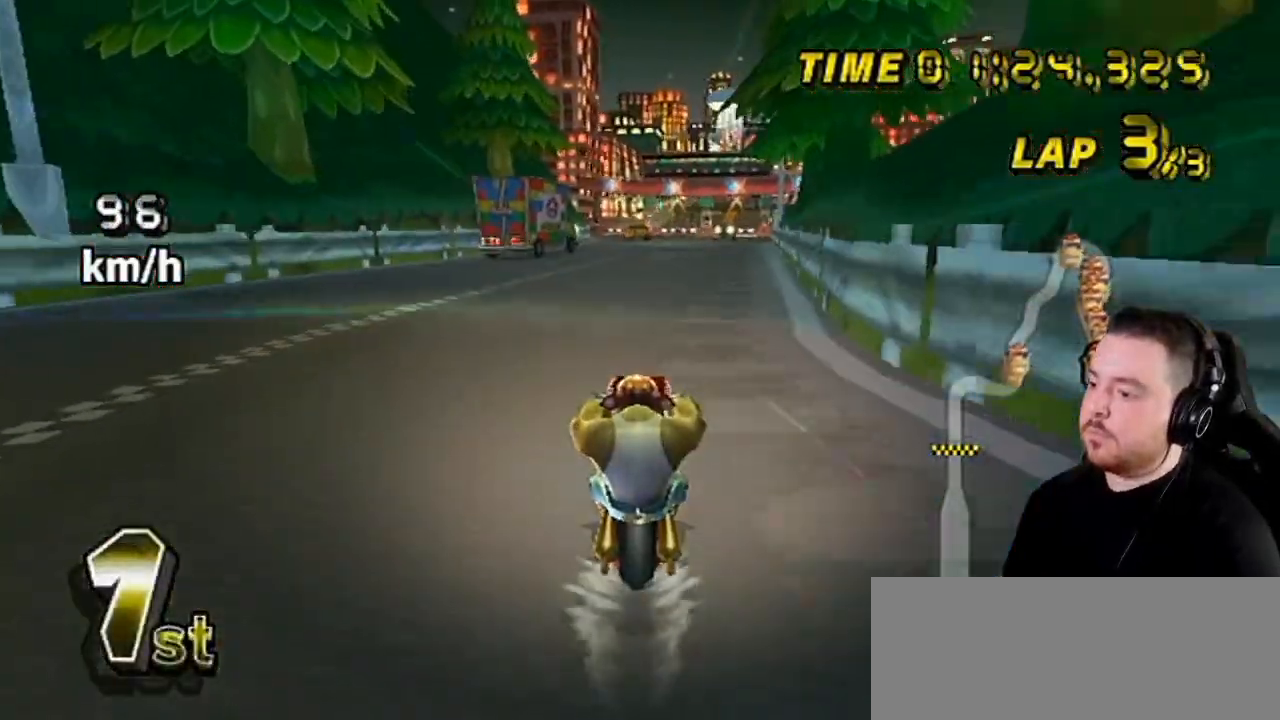
{"buttons": ["A"], "left_stick": "center", "right_stick": "center", "events": []}
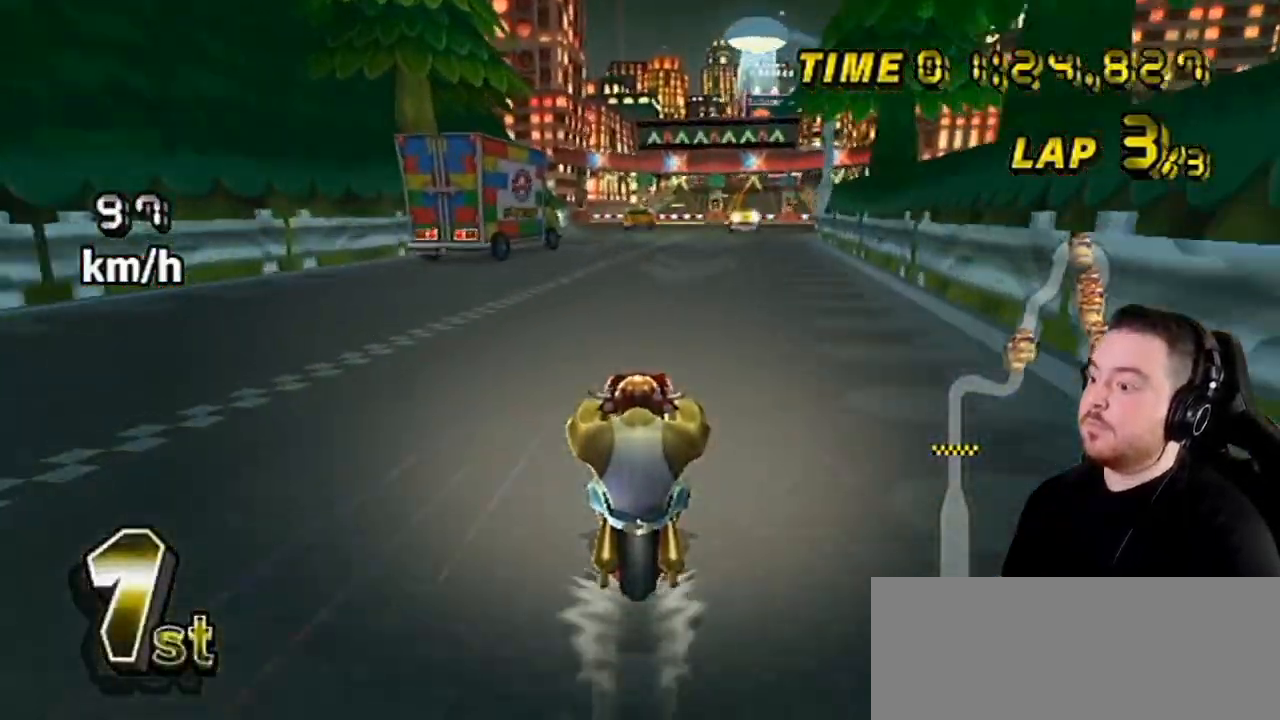
{"buttons": ["A"], "left_stick": "center", "right_stick": "center", "events": []}
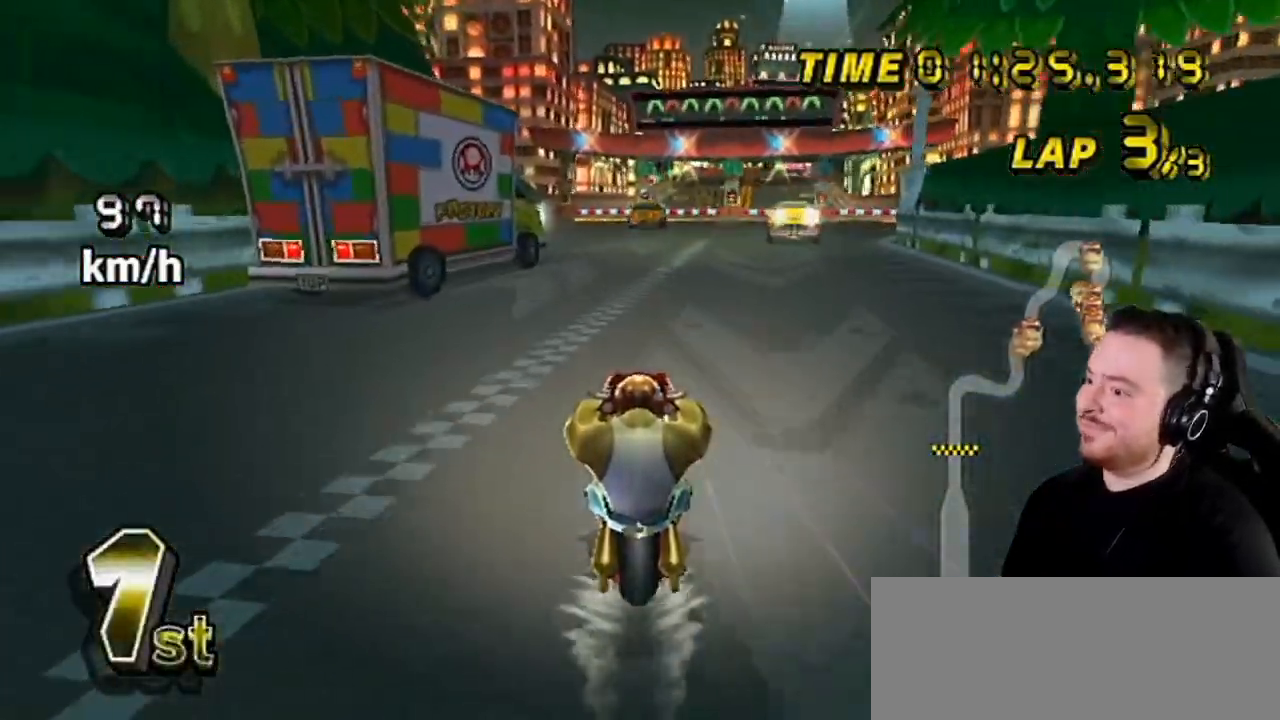
{"buttons": ["A"], "left_stick": "center", "right_stick": "center", "events": []}
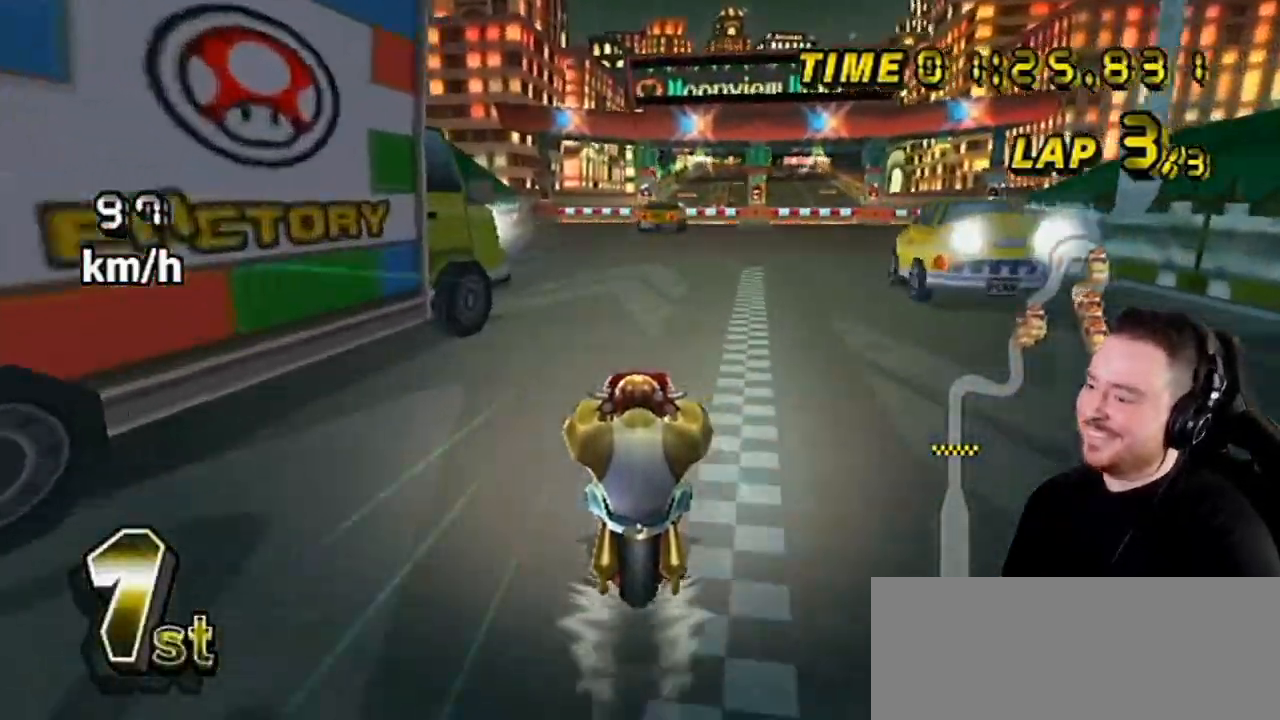
{"buttons": ["A", "DPAD_UP"], "left_stick": "center", "right_stick": "center", "events": [[283, "DPAD_UP", "down"], [317, "DPAD_UP", "up"], [383, "DPAD_UP", "down"], [450, "DPAD_UP", "up"], [467, "DPAD_UP", "down"]]}
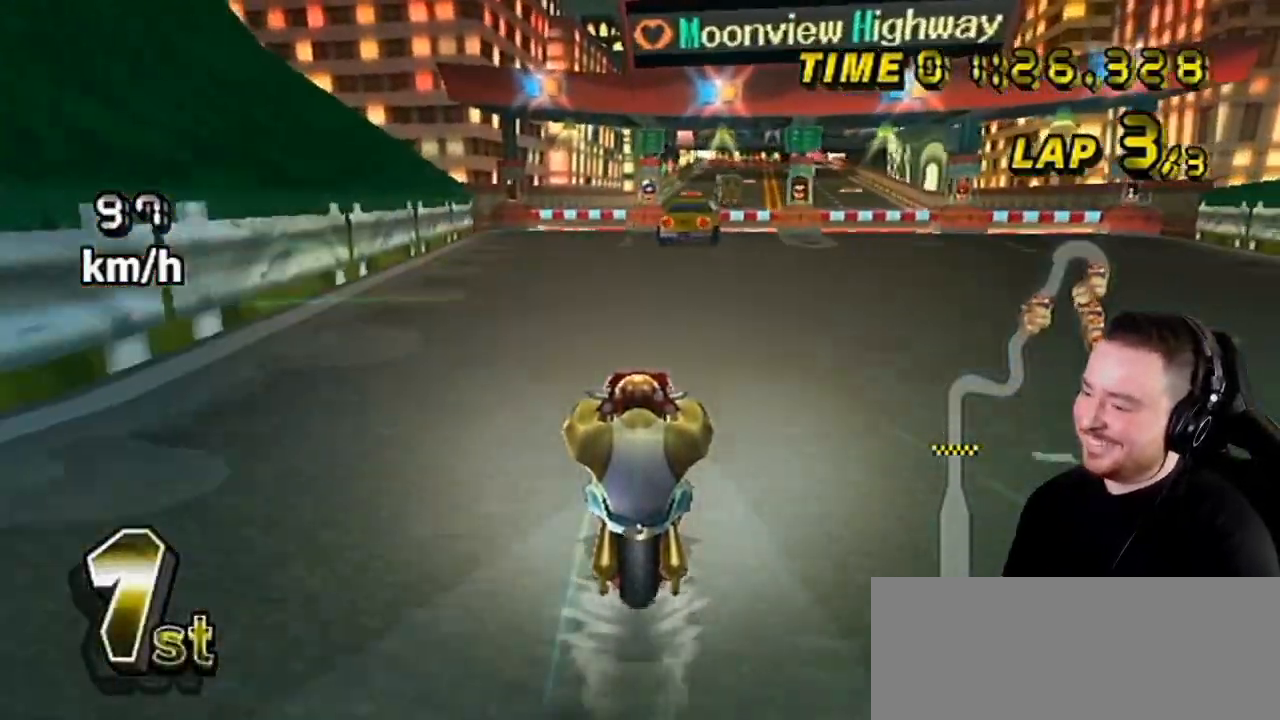
{"buttons": ["A", "DPAD_UP"], "left_stick": "center", "right_stick": "center", "events": [[33, "DPAD_UP", "up"], [67, "DPAD_UP", "down"], [167, "DPAD_LEFT", "down"], [167, "DPAD_UP", "up"], [200, "DPAD_LEFT", "up"], [200, "DPAD_UP", "down"], [250, "DPAD_LEFT", "down"], [250, "DPAD_UP", "up"], [283, "DPAD_LEFT", "up"], [283, "DPAD_UP", "down"], [383, "DPAD_LEFT", "down"], [383, "DPAD_UP", "up"], [417, "DPAD_LEFT", "up"], [417, "DPAD_UP", "down"], [467, "DPAD_LEFT", "down"], [467, "DPAD_UP", "up"], [500, "DPAD_LEFT", "up"], [500, "DPAD_UP", "down"]]}
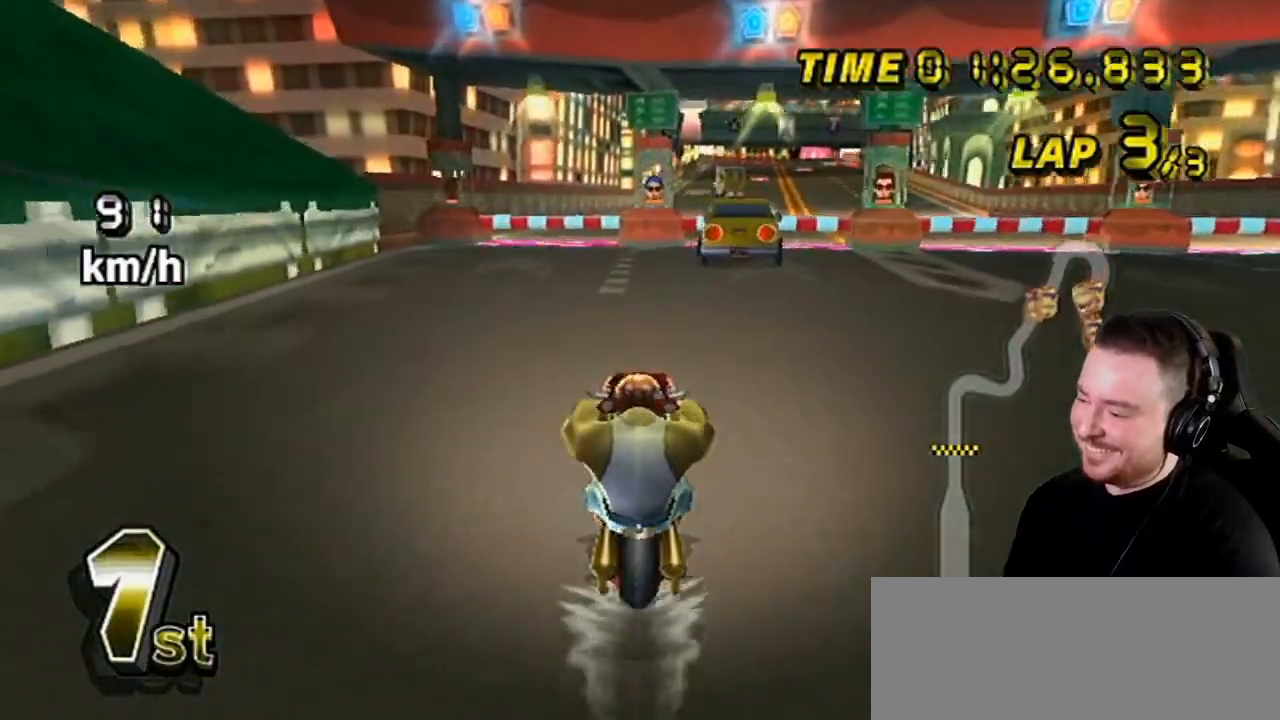
{"buttons": ["A", "R1"], "left_stick": "left", "right_stick": "center", "events": [[167, "DPAD_UP", "up"], [217, "R1", "down"], [383, "left_stick", "left"]]}
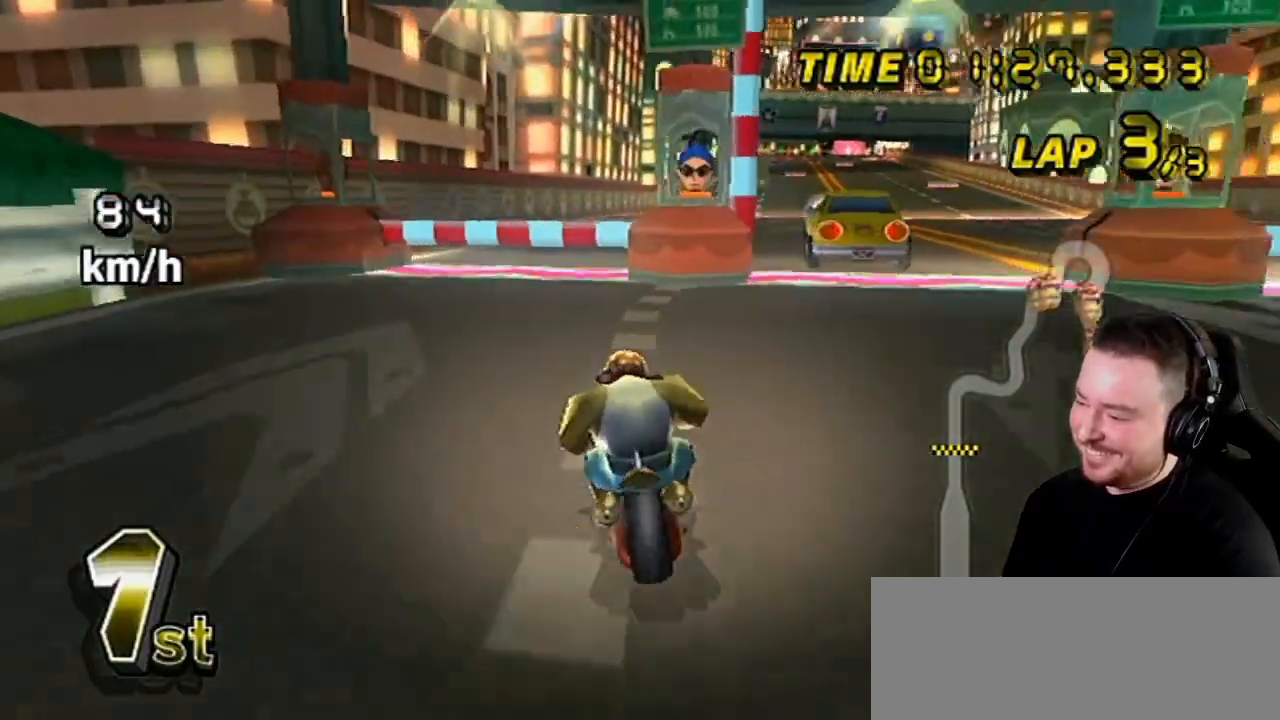
{"buttons": ["A", "DPAD_LEFT"], "left_stick": "center", "right_stick": "center", "events": [[100, "left_stick", "center"], [200, "left_stick", "right"], [433, "R1", "up"], [433, "left_stick", "center"], [467, "DPAD_UP", "down"], [500, "DPAD_LEFT", "down"], [500, "DPAD_UP", "up"]]}
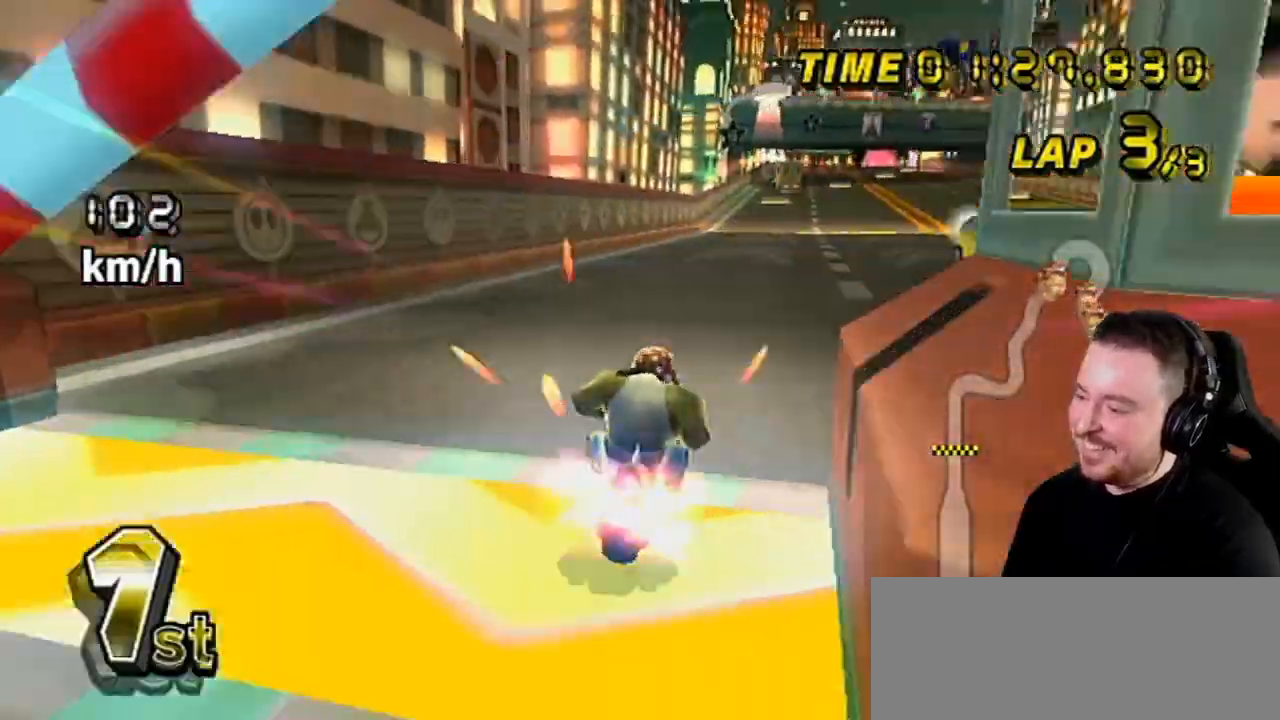
{"buttons": ["A"], "left_stick": "center", "right_stick": "center", "events": [[33, "DPAD_LEFT", "up"], [33, "DPAD_UP", "down"], [200, "DPAD_UP", "up"], [283, "left_stick", "right"], [450, "left_stick", "center"]]}
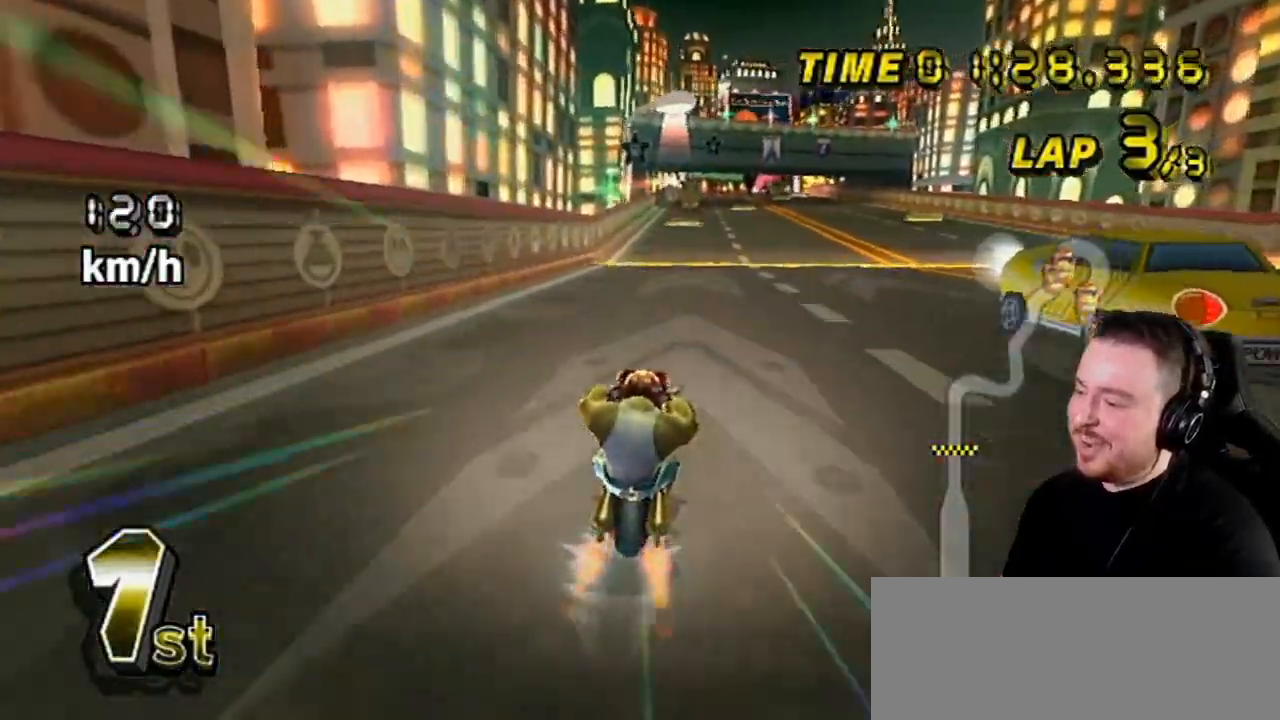
{"buttons": ["A"], "left_stick": "center", "right_stick": "center", "events": [[33, "left_stick", "left"], [167, "left_stick", "center"]]}
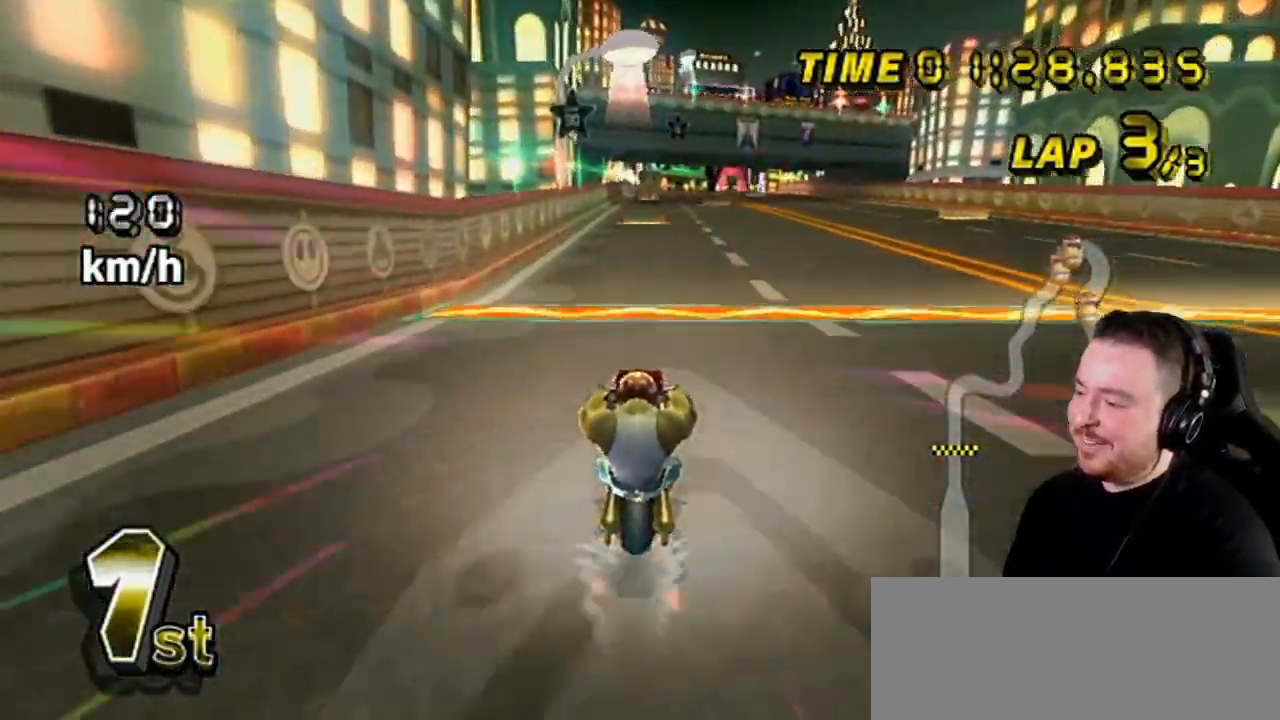
{"buttons": ["A"], "left_stick": "center", "right_stick": "center", "events": []}
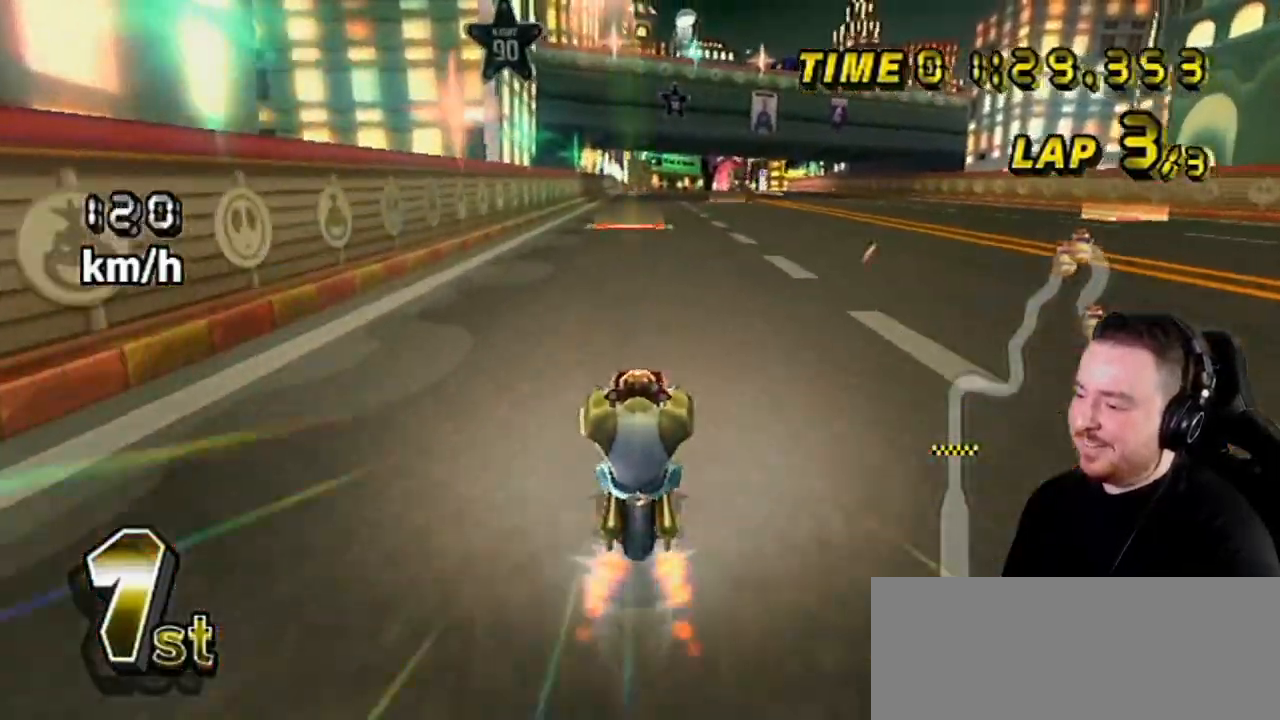
{"buttons": ["A", "R1"], "left_stick": "right", "right_stick": "center", "events": [[200, "R1", "down"], [417, "left_stick", "right"]]}
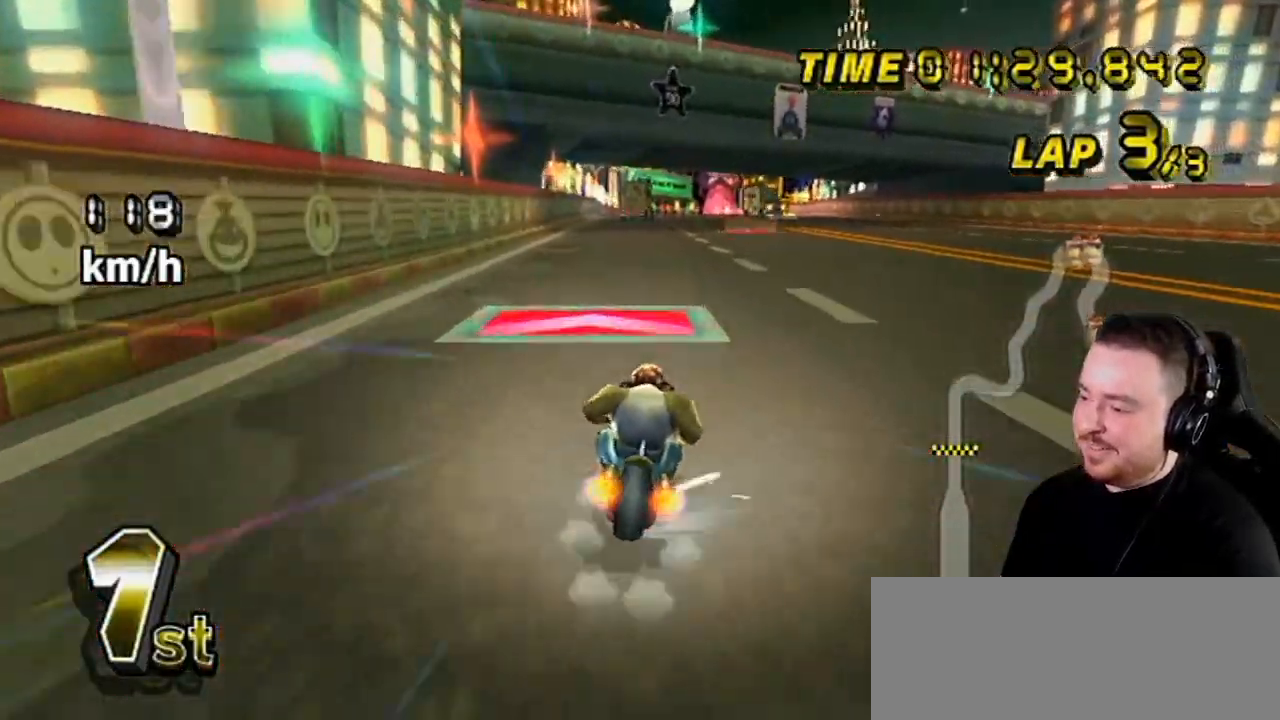
{"buttons": ["A"], "left_stick": "center", "right_stick": "center", "events": [[133, "R1", "up"], [133, "left_stick", "center"], [167, "DPAD_UP", "down"], [200, "DPAD_RIGHT", "down"], [250, "DPAD_RIGHT", "up"], [250, "DPAD_UP", "up"]]}
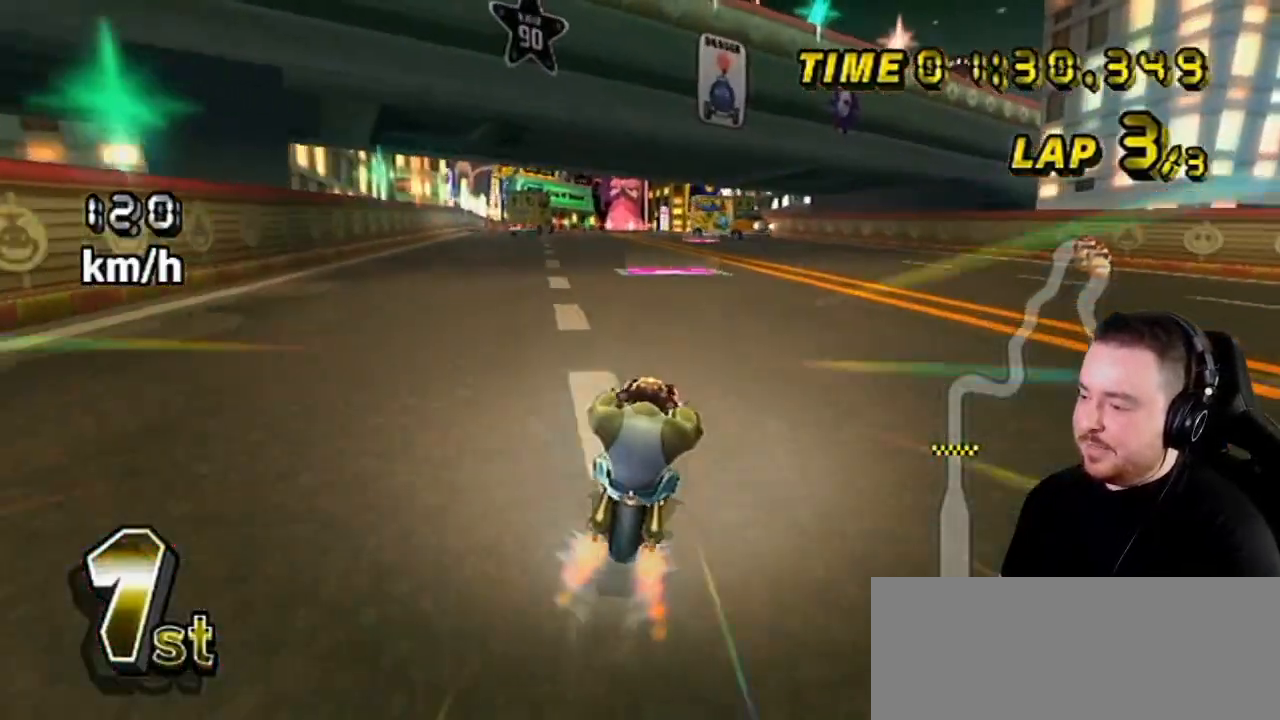
{"buttons": ["A"], "left_stick": "left", "right_stick": "center", "events": [[200, "left_stick", "left"]]}
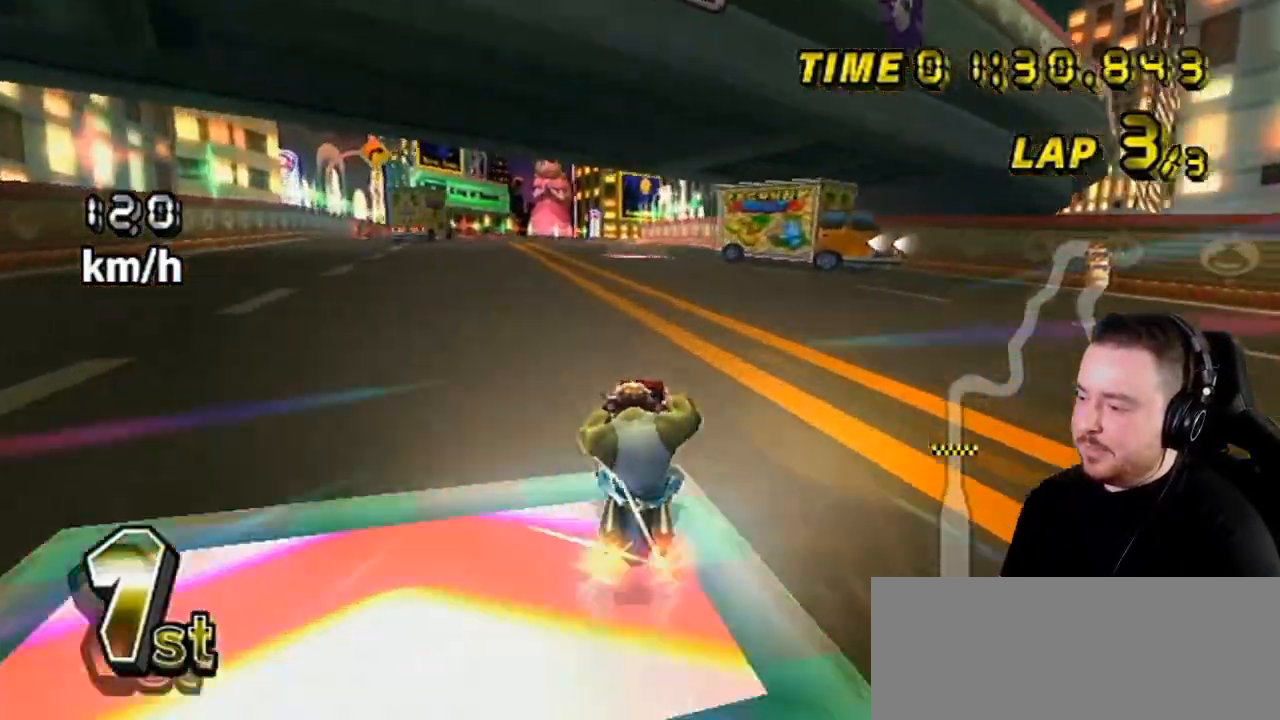
{"buttons": ["A"], "left_stick": "center", "right_stick": "center", "events": [[133, "left_stick", "center"], [217, "DPAD_DOWN", "down"], [250, "DPAD_LEFT", "down"], [350, "DPAD_DOWN", "up"], [350, "DPAD_LEFT", "up"]]}
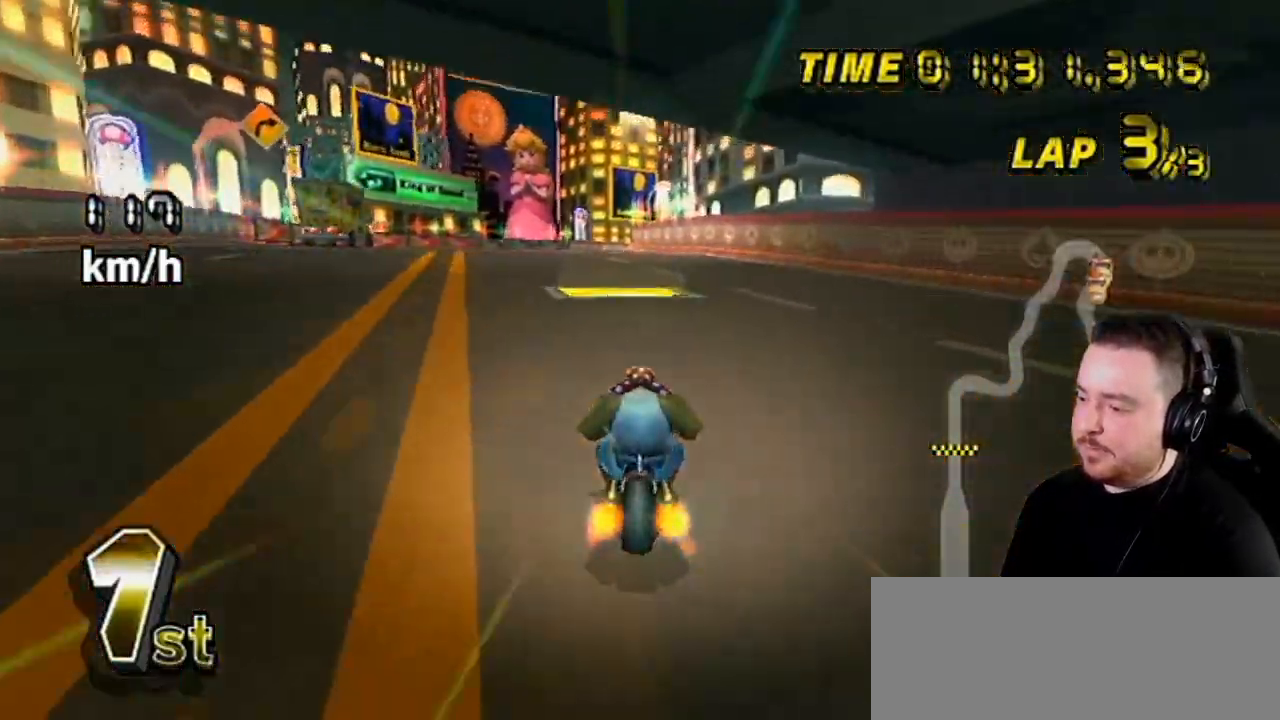
{"buttons": ["A"], "left_stick": "center", "right_stick": "center", "events": [[33, "left_stick", "left"], [133, "left_stick", "center"]]}
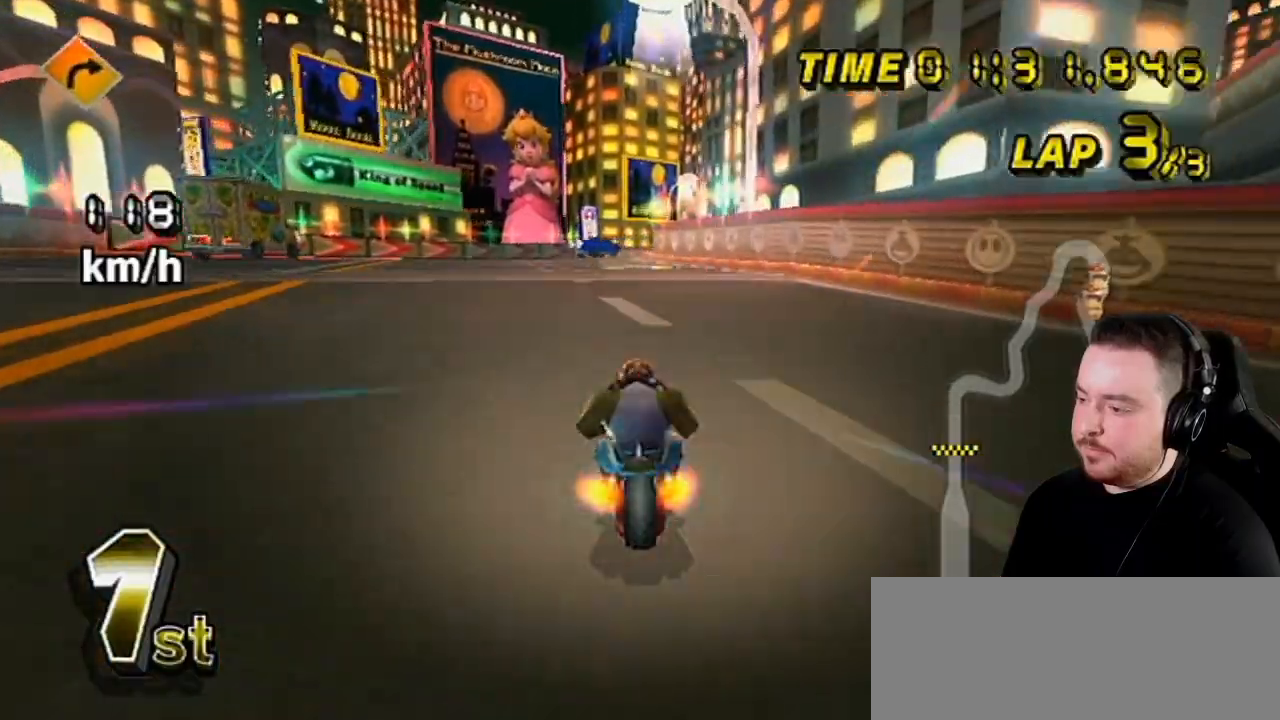
{"buttons": ["A"], "left_stick": "left", "right_stick": "center", "events": [[450, "left_stick", "left"]]}